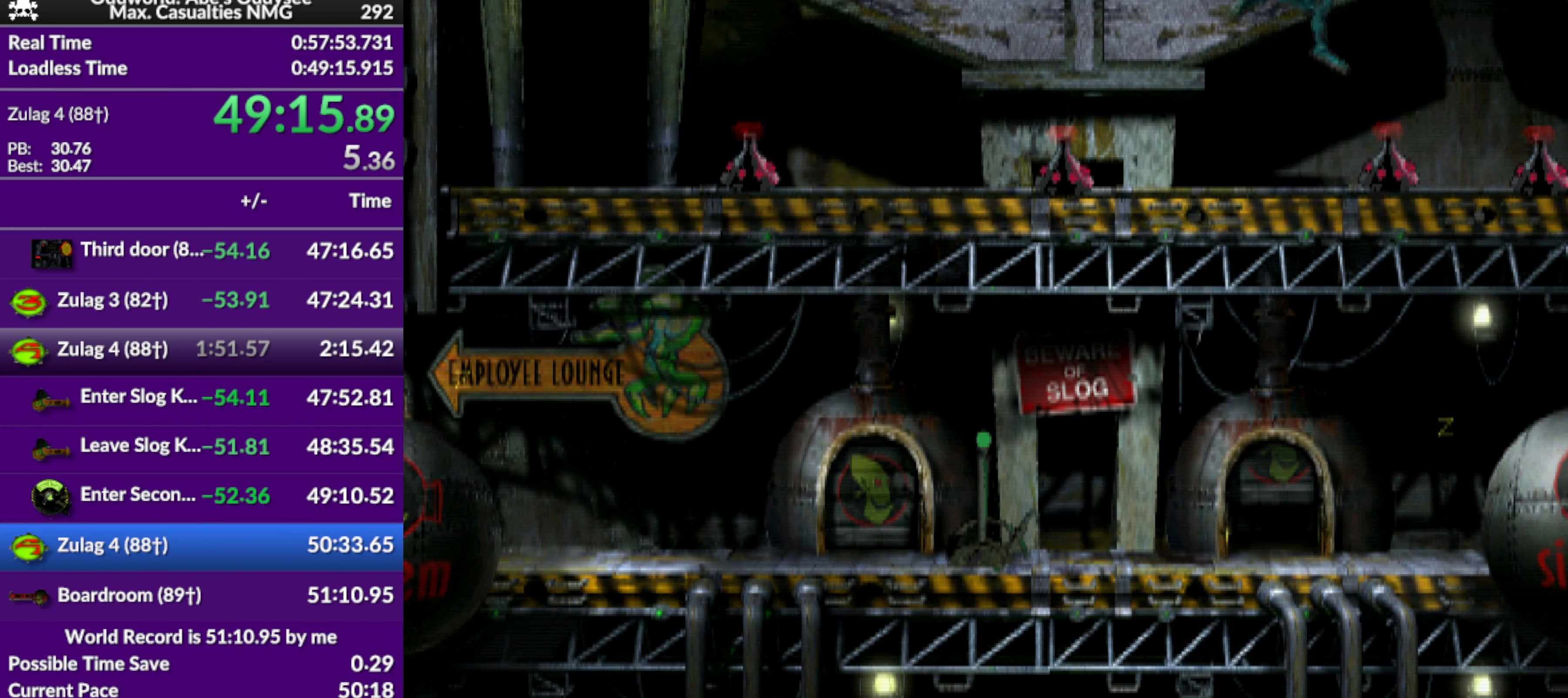
Gameplay with a controller (PlayStation layout); each line is a JSON object with the inputs held at the frame after it. "events" lists button and stick changes between this image and that frame as [ms after this image, input, new state], when the widget could be followed in between. Not read: right_stick.
{"buttons": ["TRIANGLE", "R1"], "left_stick": "center", "events": [[500, "DPAD_RIGHT", "up"]]}
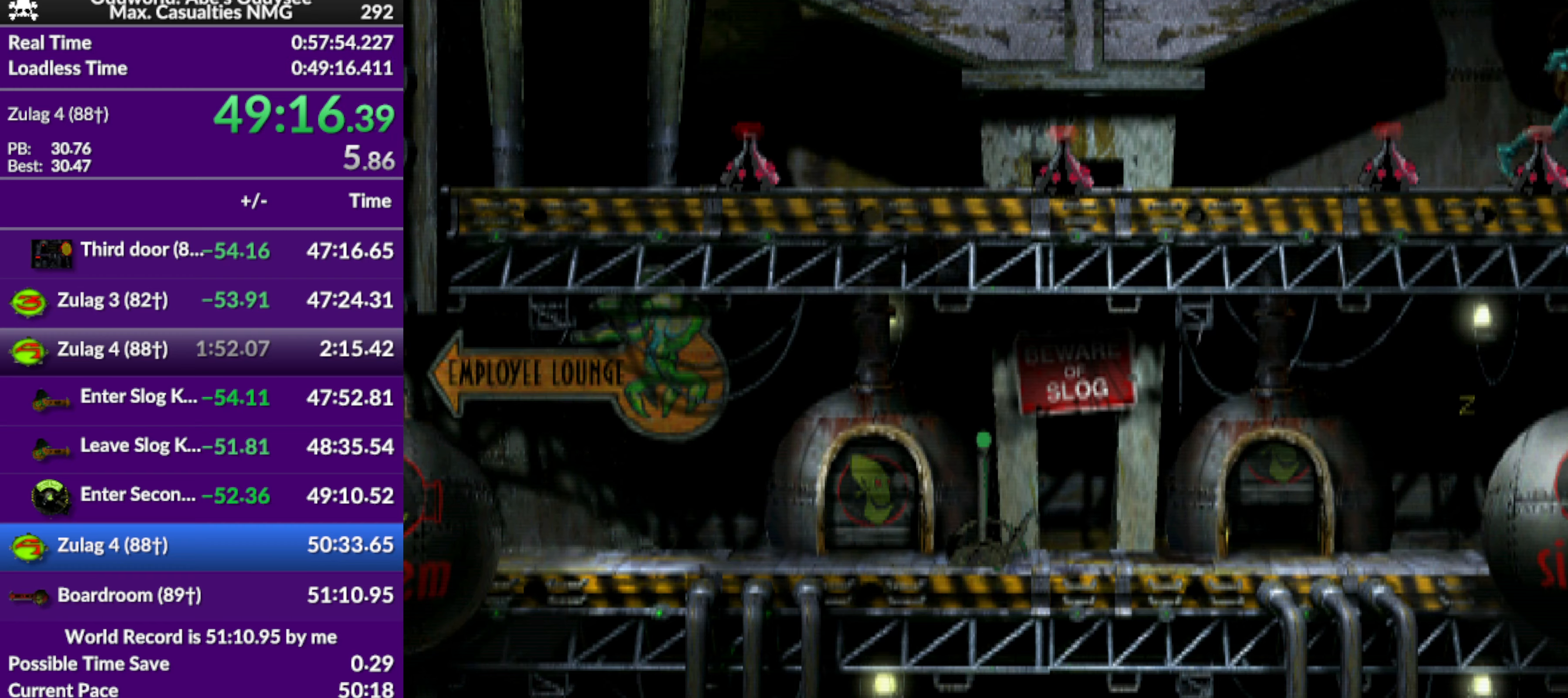
{"buttons": [], "left_stick": "center", "events": [[33, "TRIANGLE", "up"], [66, "R1", "up"]]}
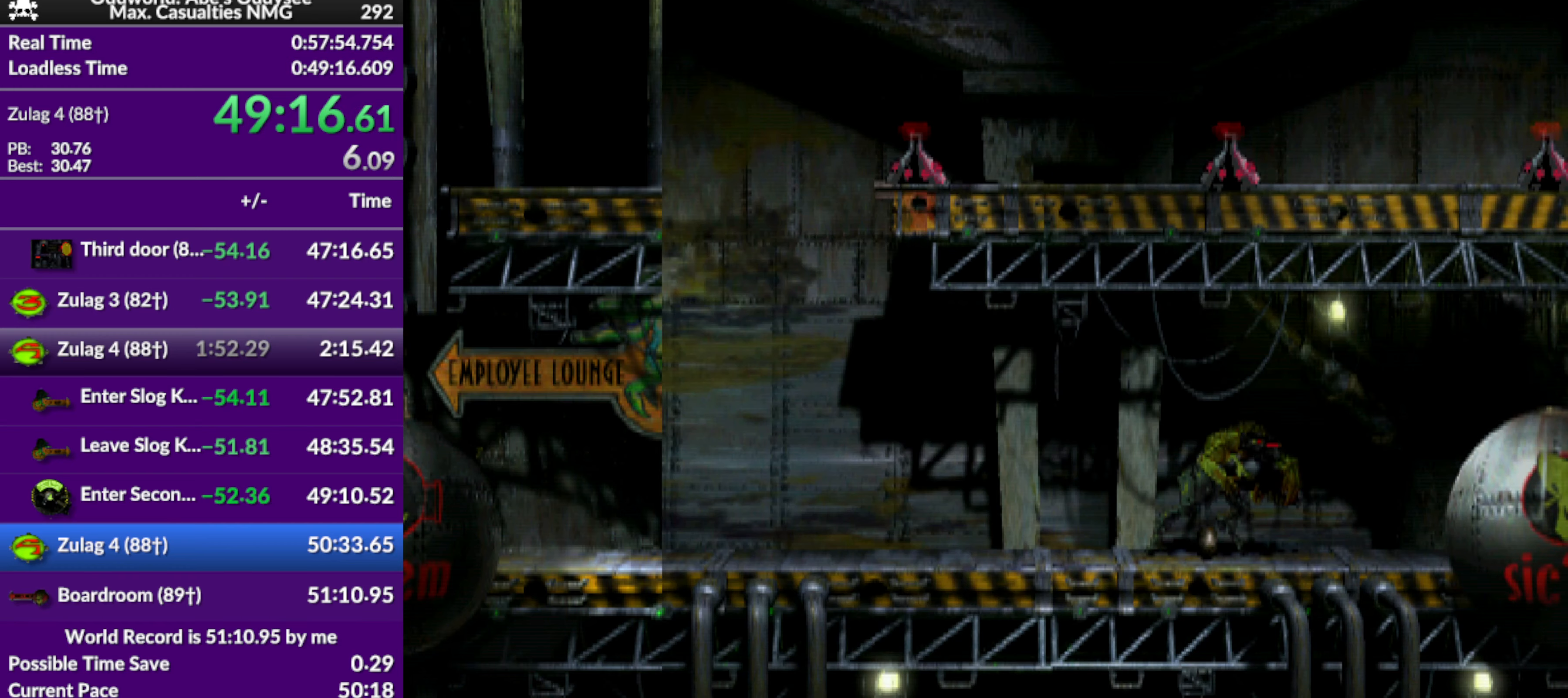
{"buttons": [], "left_stick": "center", "events": []}
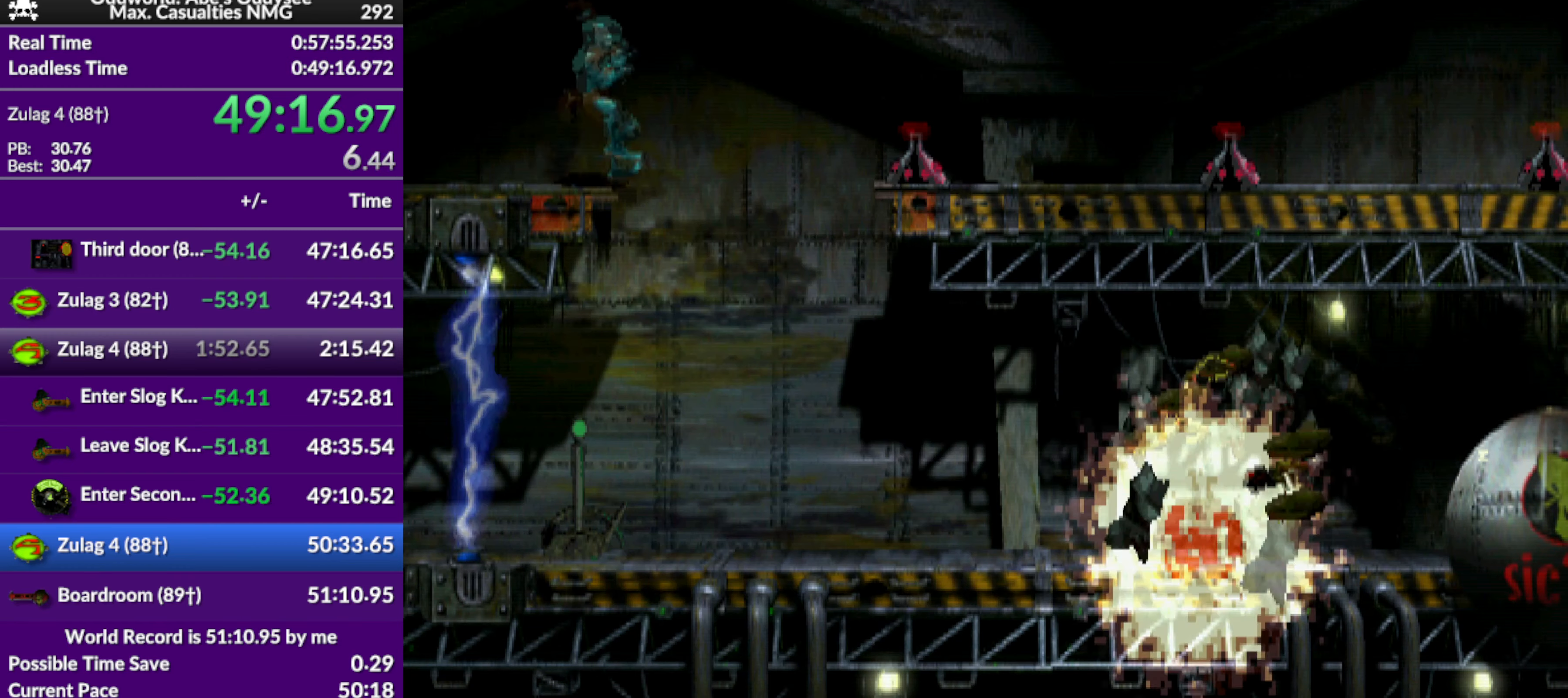
{"buttons": [], "left_stick": "center", "events": []}
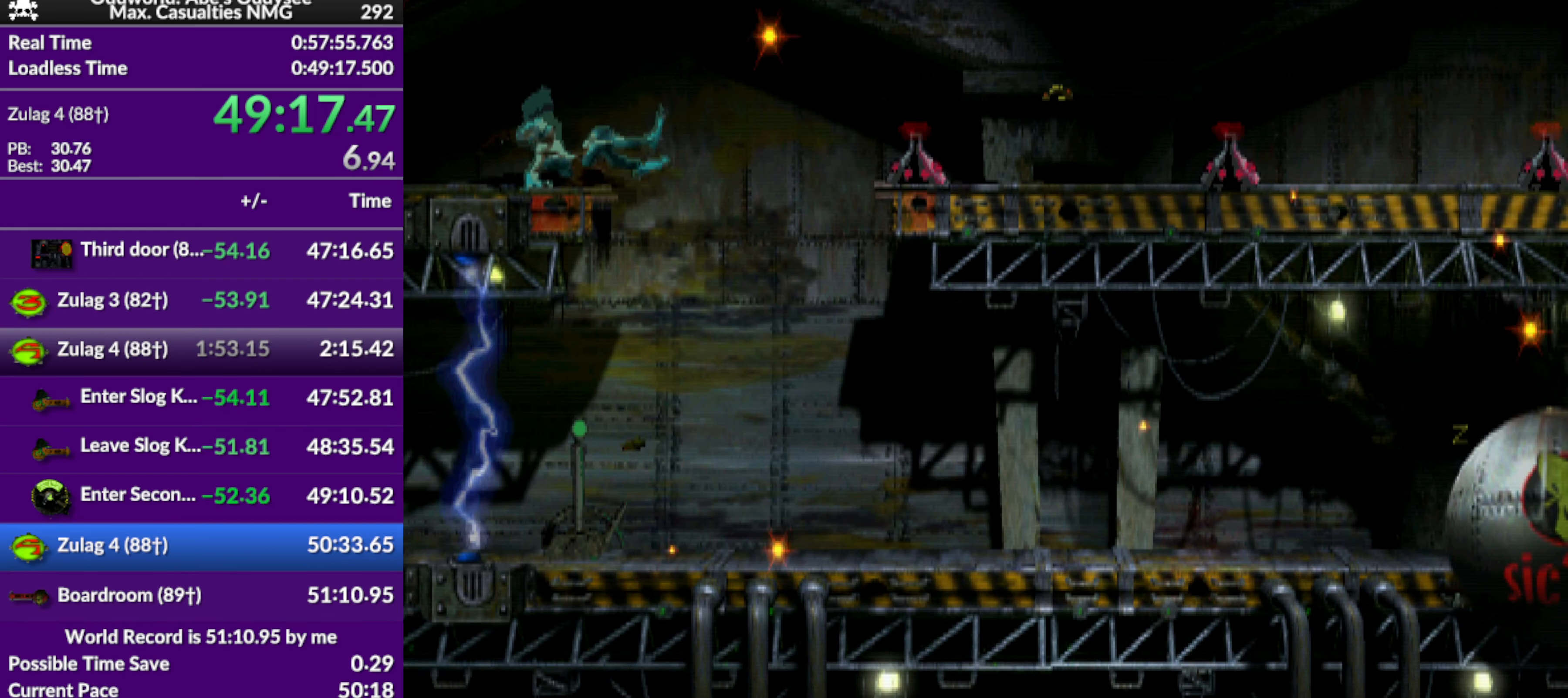
{"buttons": [], "left_stick": "center", "events": [[33, "DPAD_RIGHT", "down"], [500, "DPAD_RIGHT", "up"]]}
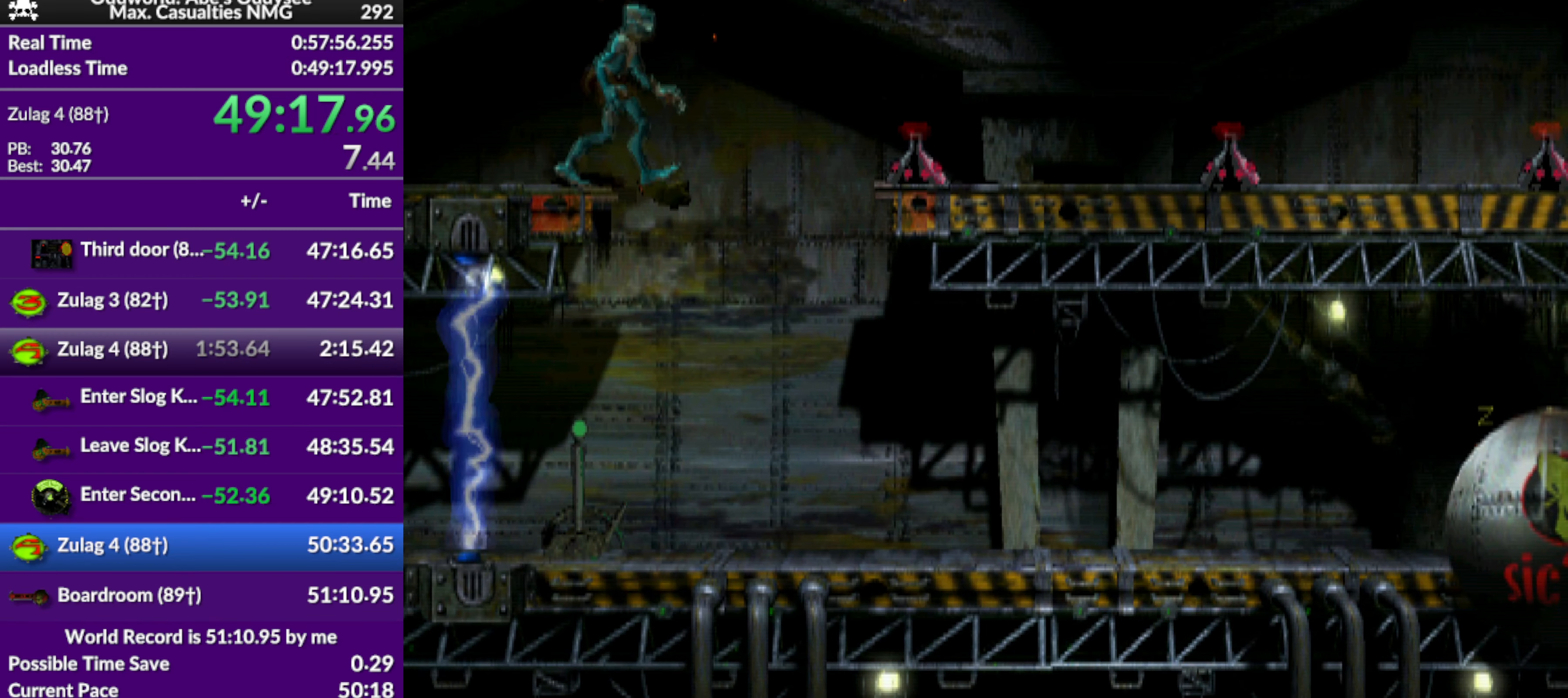
{"buttons": ["DPAD_LEFT"], "left_stick": "center", "events": [[133, "DPAD_LEFT", "down"]]}
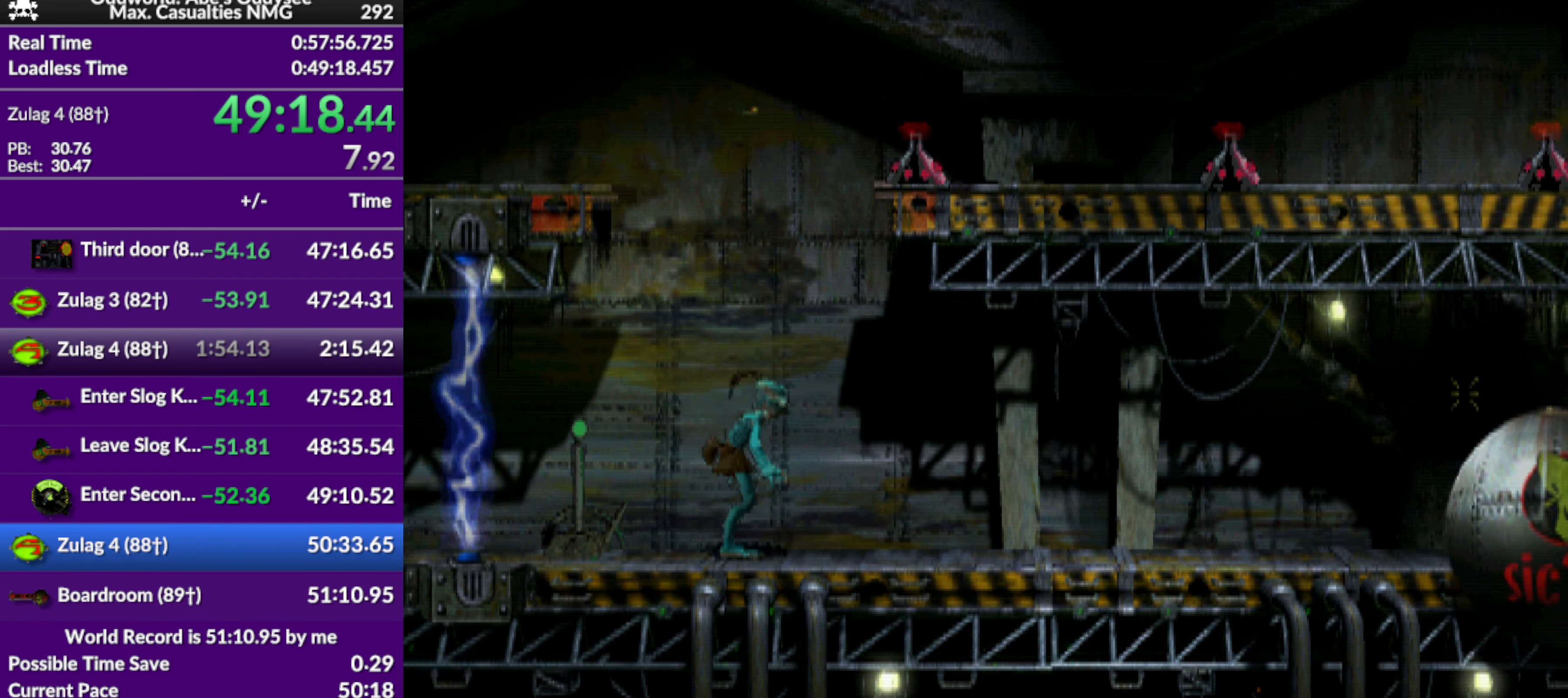
{"buttons": [], "left_stick": "center", "events": [[433, "DPAD_LEFT", "up"]]}
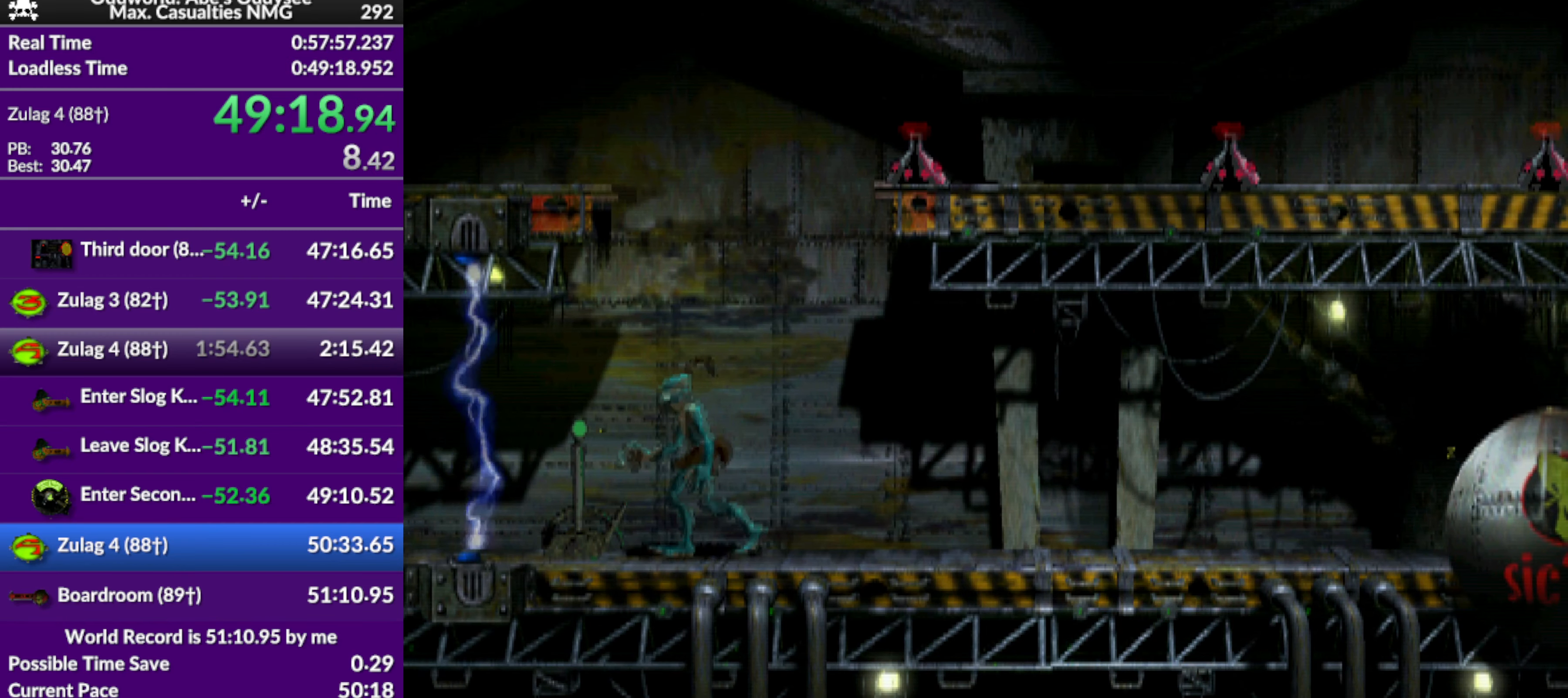
{"buttons": [], "left_stick": "center", "events": [[133, "SQUARE", "down"], [200, "SQUARE", "up"], [300, "SQUARE", "down"], [433, "SQUARE", "up"]]}
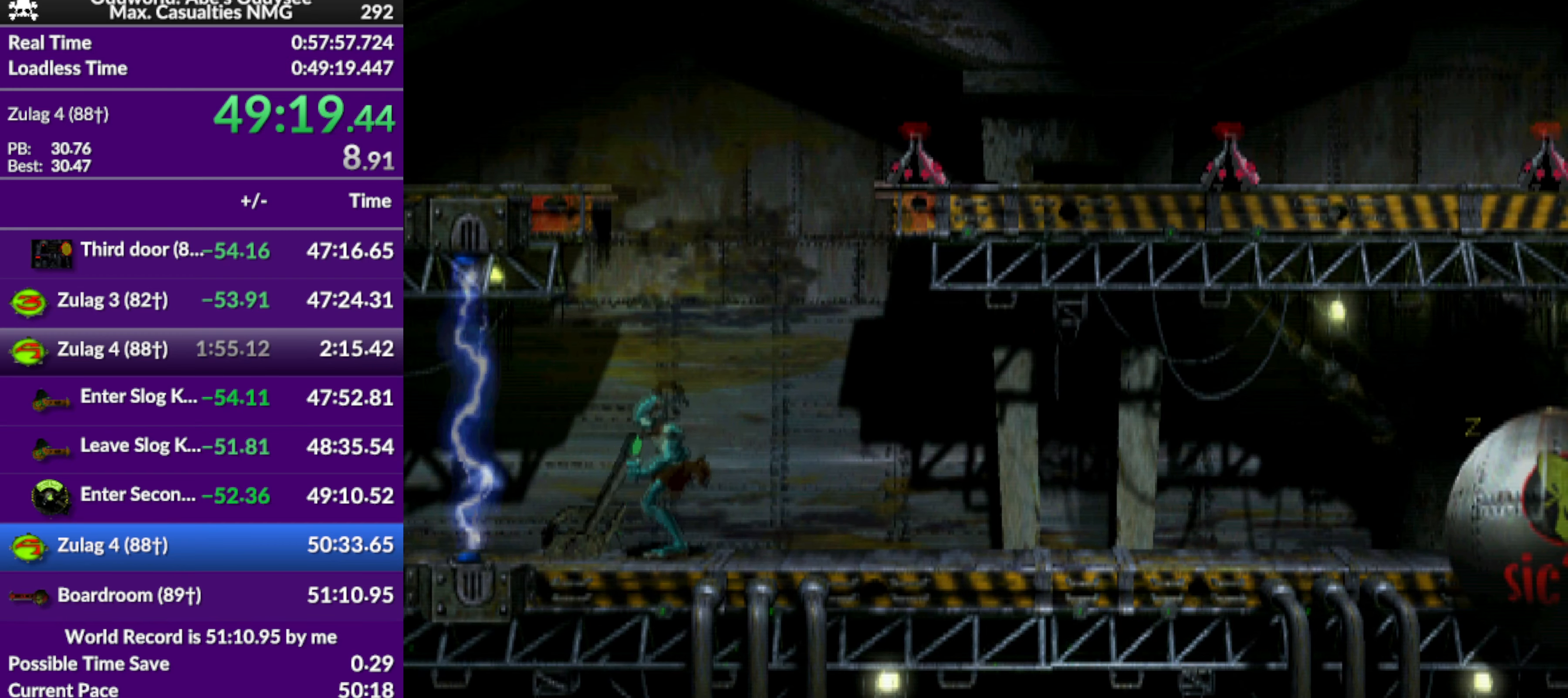
{"buttons": ["CROSS", "R1", "DPAD_LEFT"], "left_stick": "center", "events": [[33, "DPAD_LEFT", "down"], [100, "R1", "down"], [466, "CROSS", "down"]]}
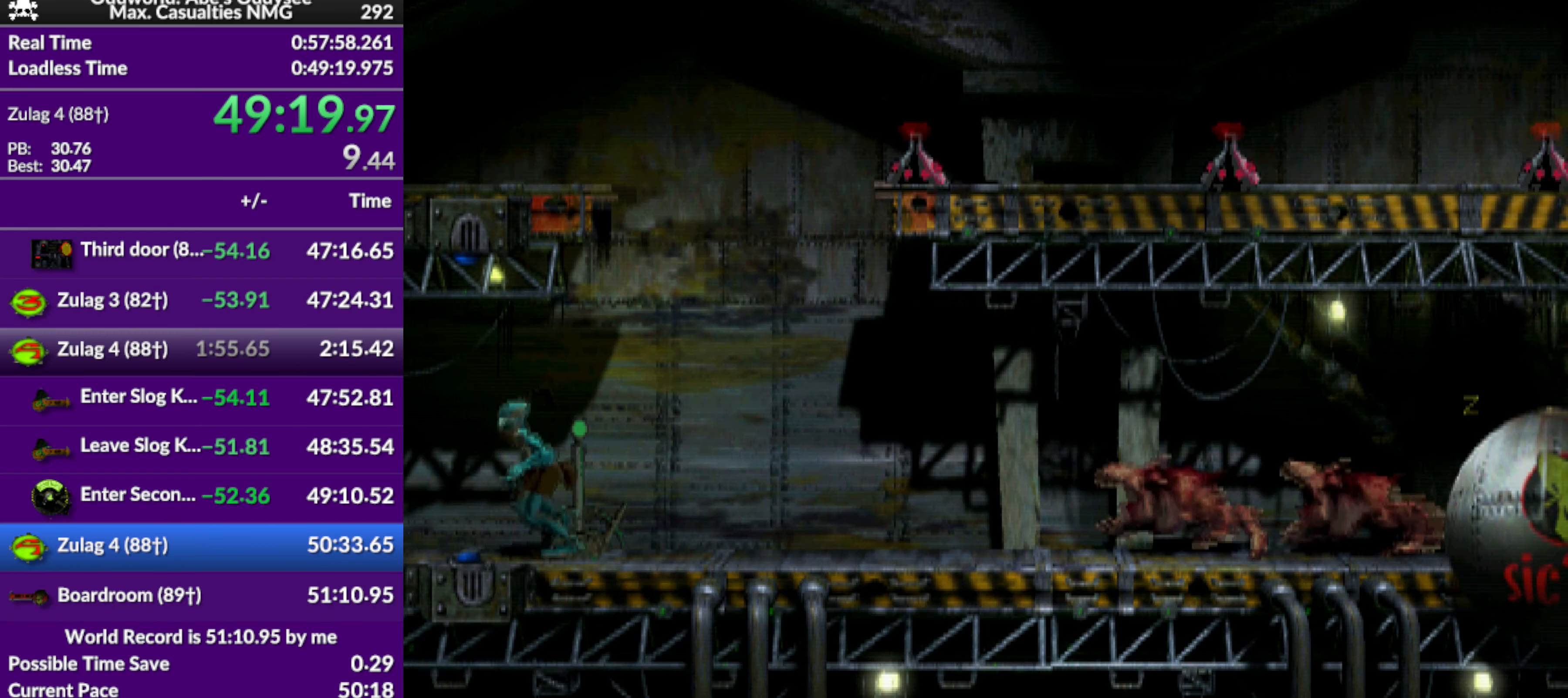
{"buttons": ["CROSS", "R1", "DPAD_LEFT"], "left_stick": "center", "events": []}
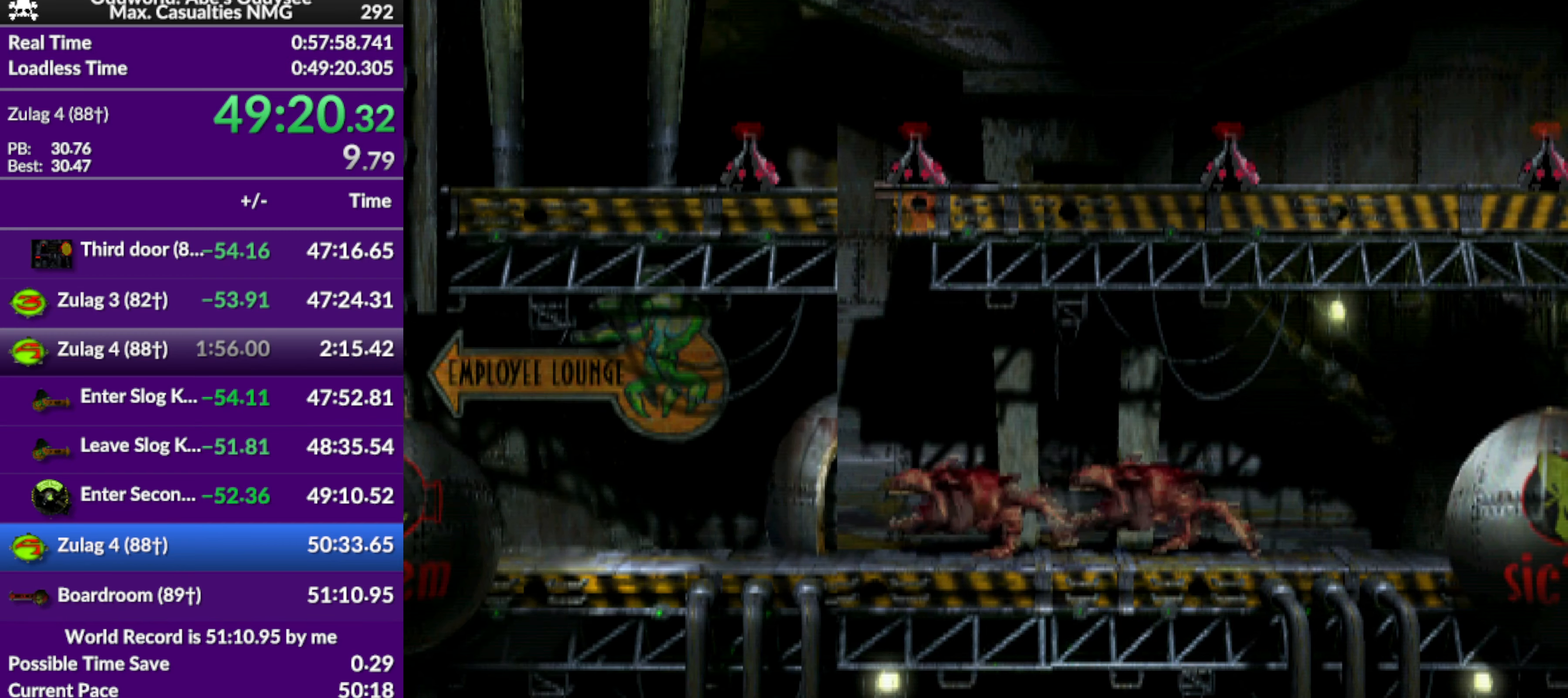
{"buttons": ["CROSS", "R1", "DPAD_LEFT"], "left_stick": "center", "events": []}
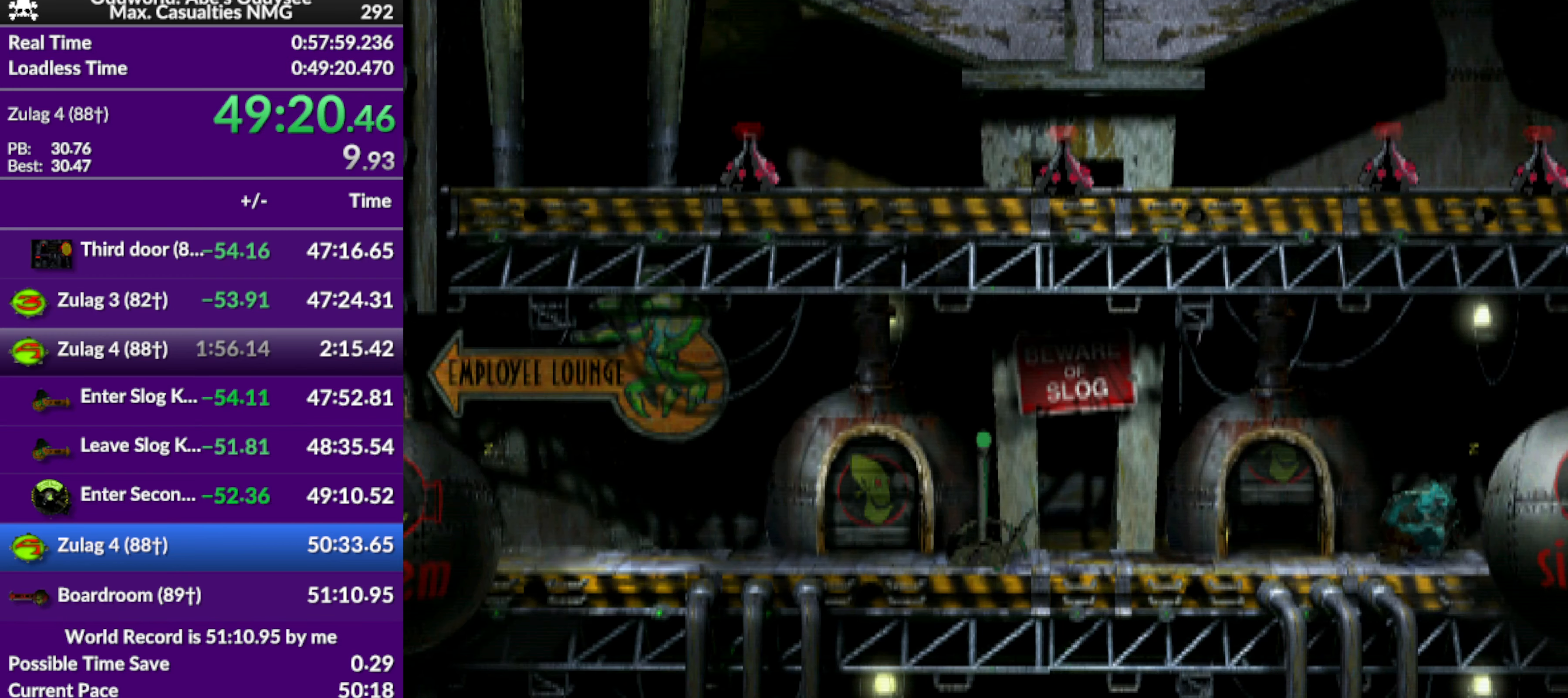
{"buttons": ["CROSS", "R1", "DPAD_LEFT"], "left_stick": "center", "events": []}
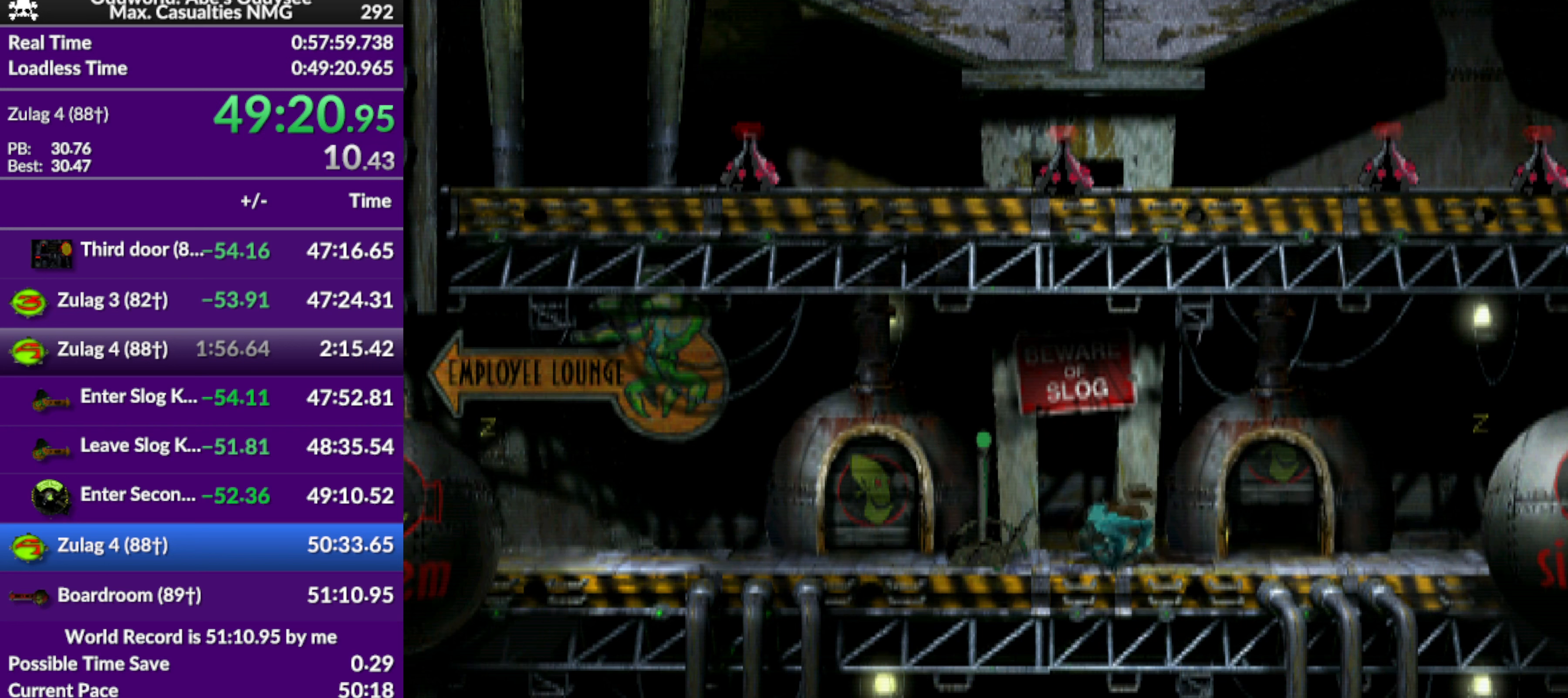
{"buttons": ["CROSS", "R1", "DPAD_LEFT"], "left_stick": "center", "events": []}
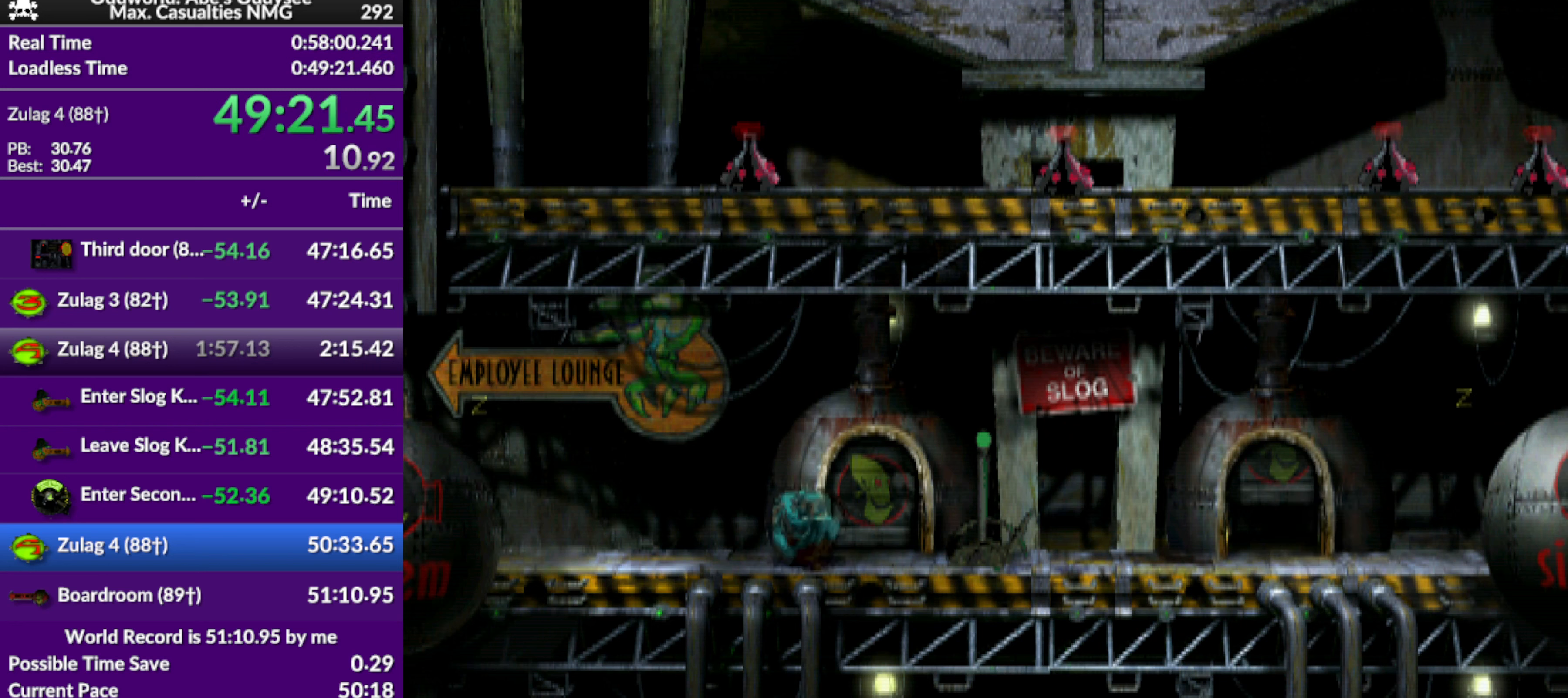
{"buttons": ["CROSS", "R1", "DPAD_LEFT"], "left_stick": "center", "events": []}
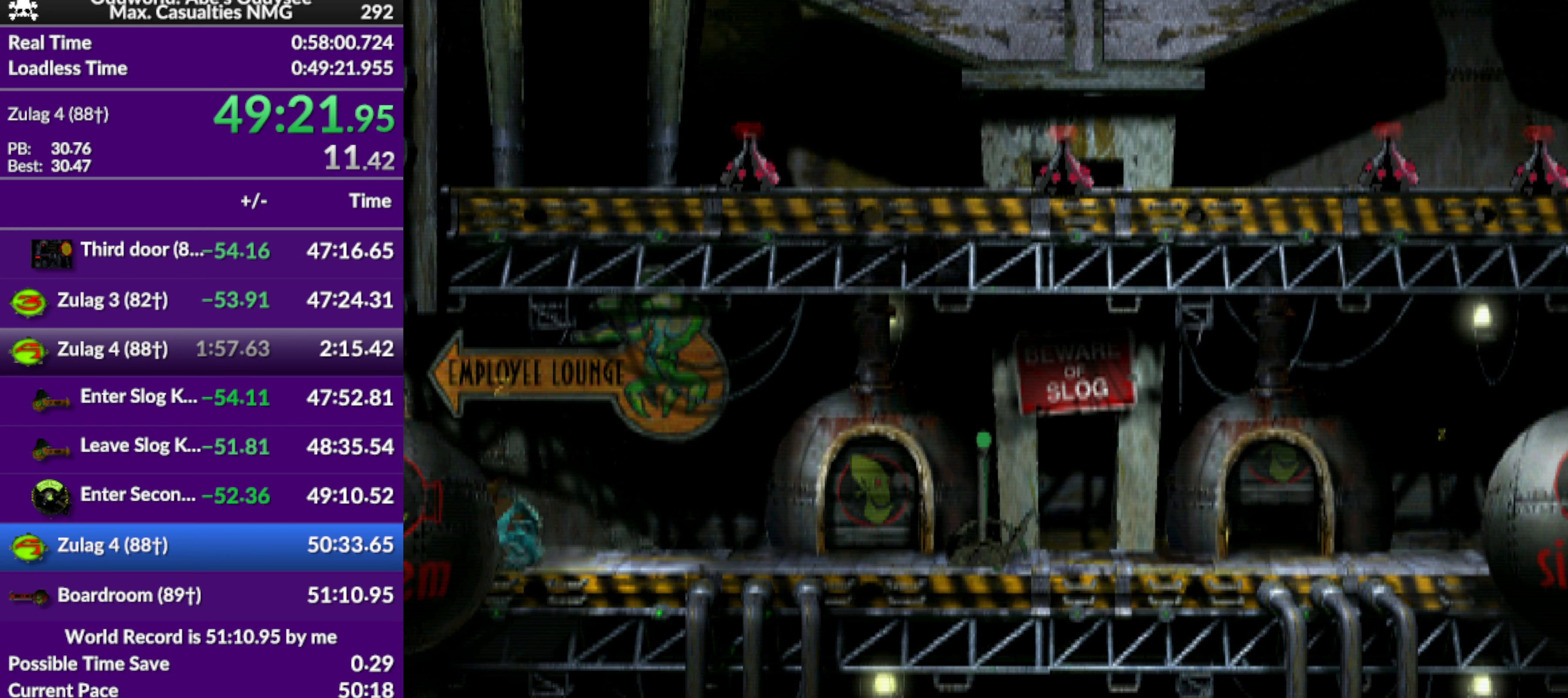
{"buttons": ["CROSS", "R1", "DPAD_LEFT"], "left_stick": "center", "events": []}
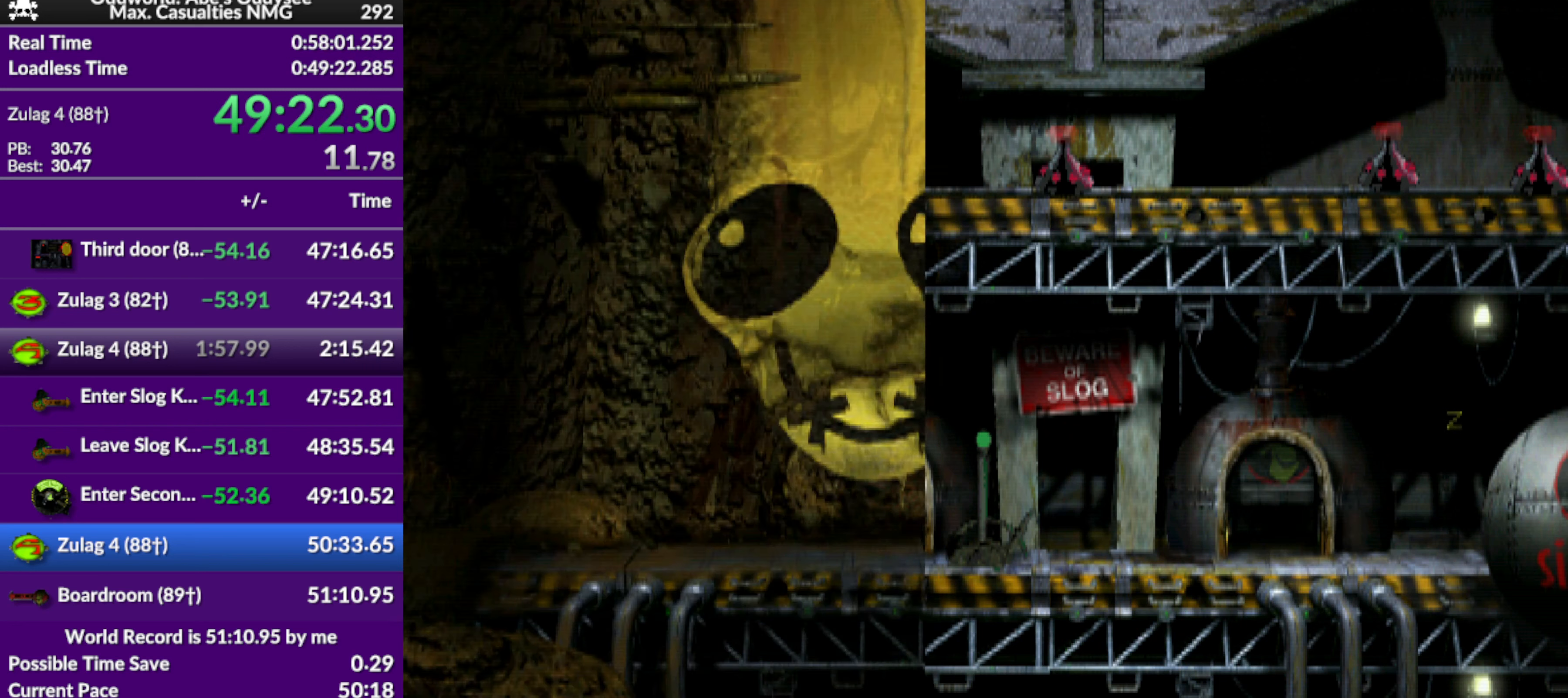
{"buttons": ["CROSS", "R1", "DPAD_LEFT"], "left_stick": "center", "events": []}
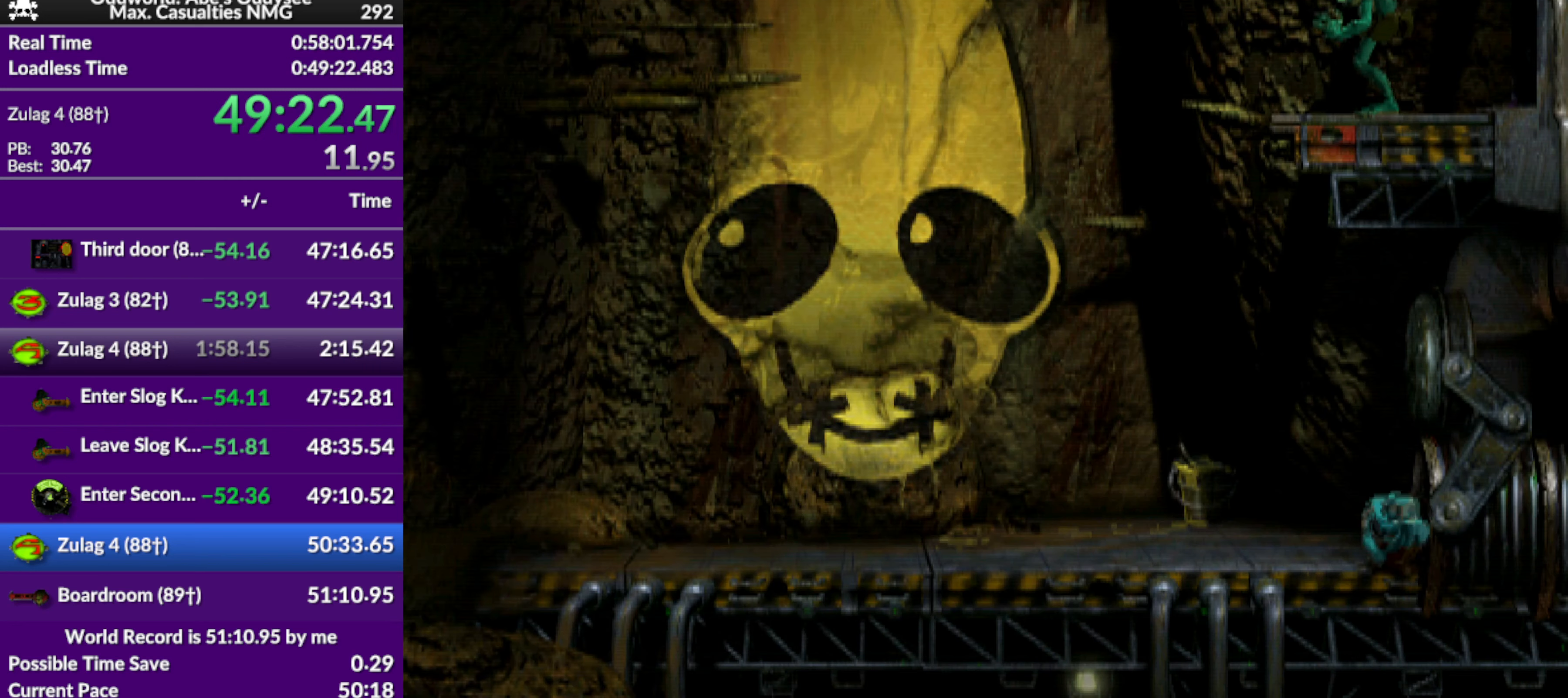
{"buttons": [], "left_stick": "center", "events": [[100, "DPAD_LEFT", "up"], [134, "CROSS", "up"], [167, "R1", "up"], [234, "CROSS", "down"], [267, "DPAD_RIGHT", "down"], [334, "CROSS", "up"], [467, "DPAD_RIGHT", "up"]]}
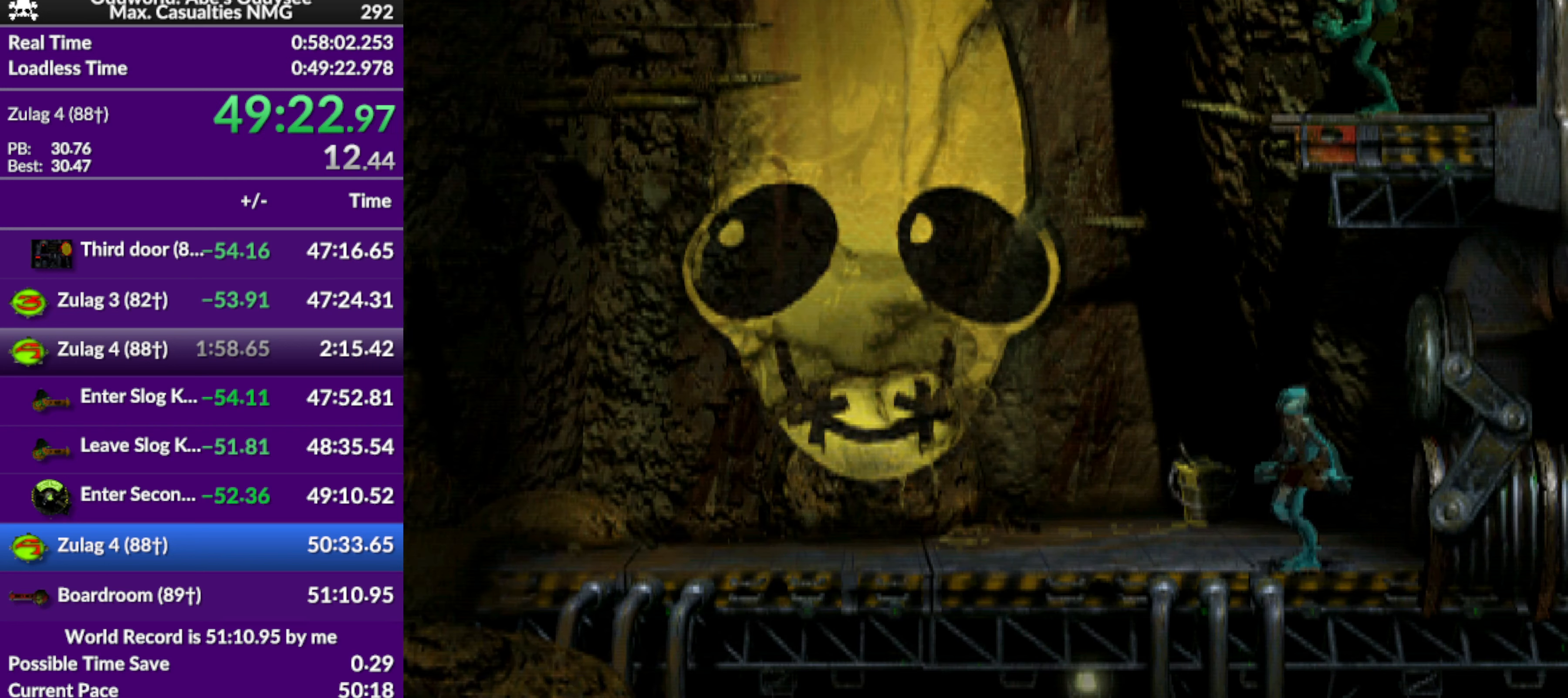
{"buttons": ["CIRCLE", "DPAD_LEFT"], "left_stick": "center", "events": [[400, "CIRCLE", "down"], [500, "DPAD_LEFT", "down"]]}
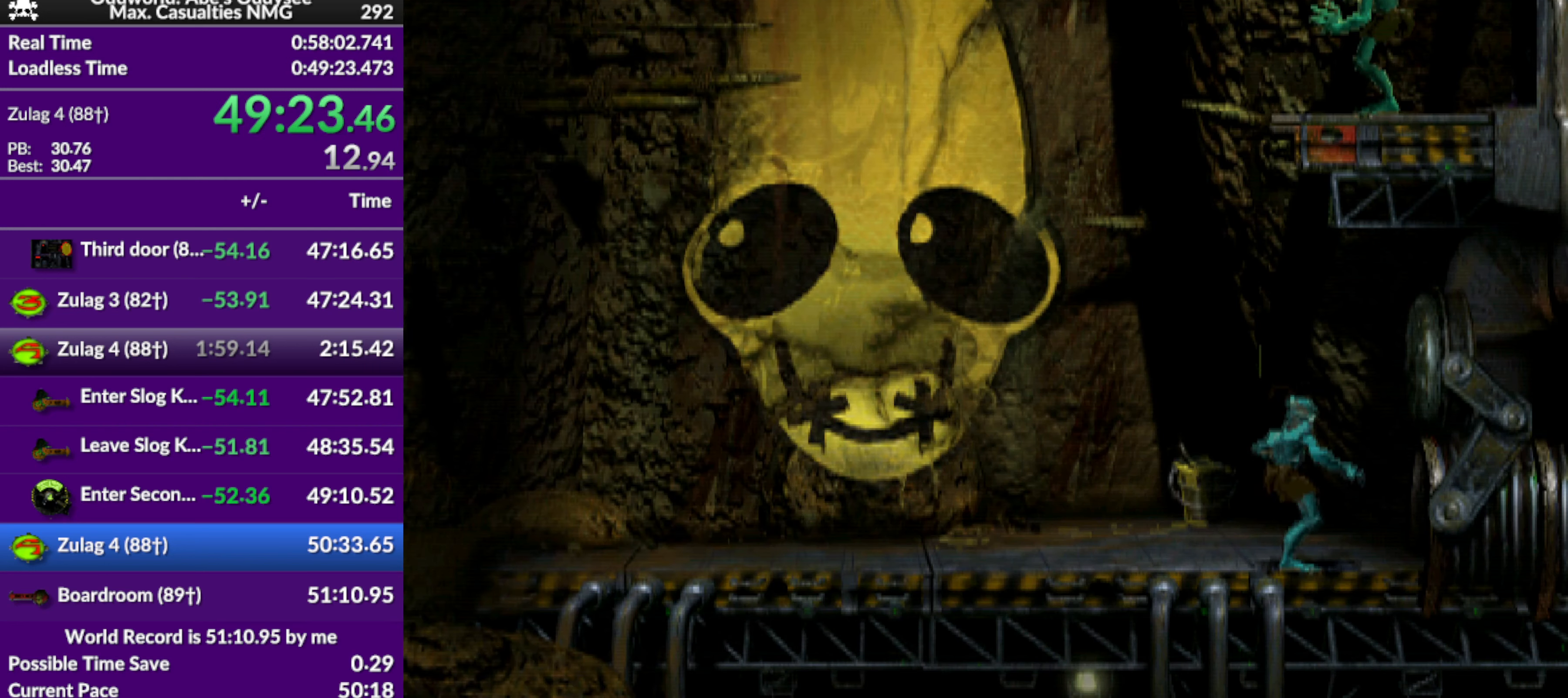
{"buttons": [], "left_stick": "center", "events": [[134, "DPAD_LEFT", "up"], [167, "CIRCLE", "up"]]}
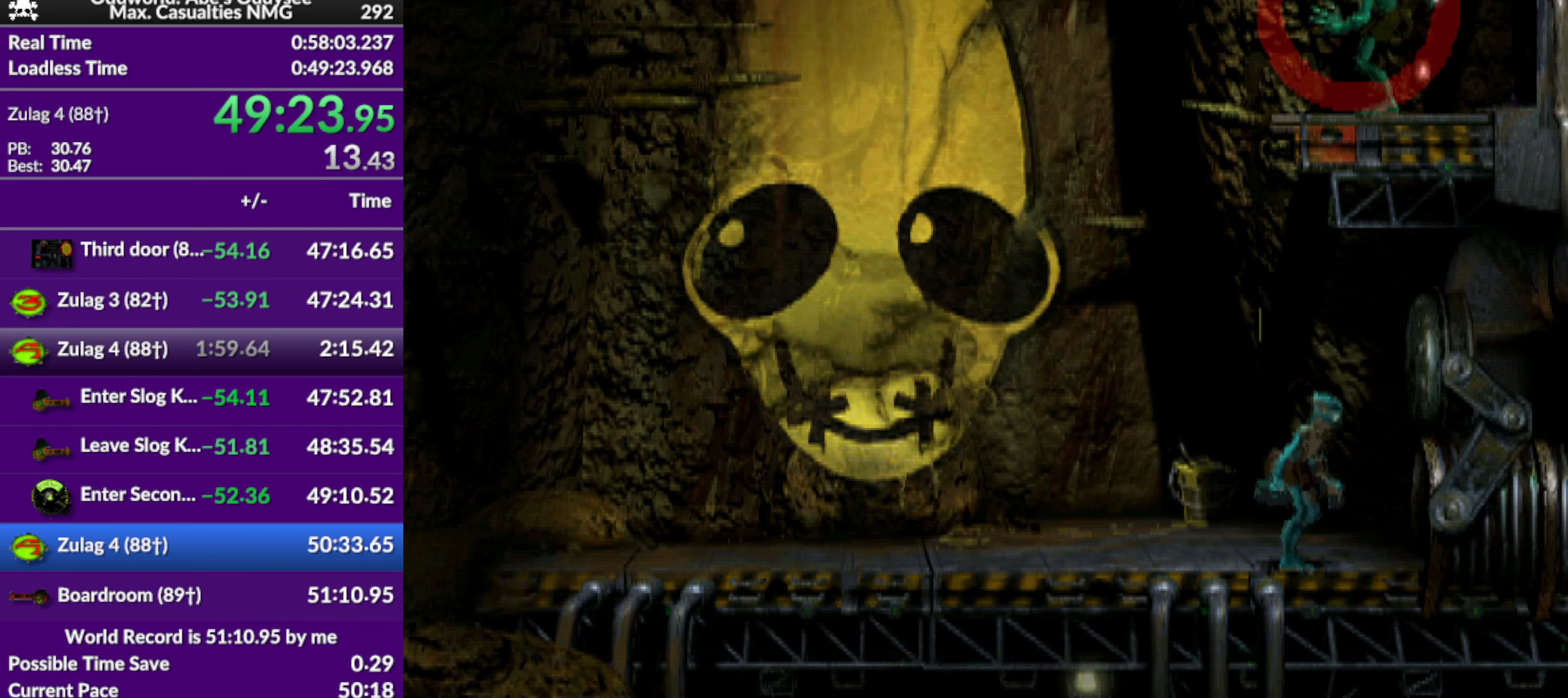
{"buttons": ["DPAD_RIGHT"], "left_stick": "center", "events": [[34, "DPAD_DOWN", "down"], [267, "DPAD_DOWN", "up"], [467, "DPAD_RIGHT", "down"]]}
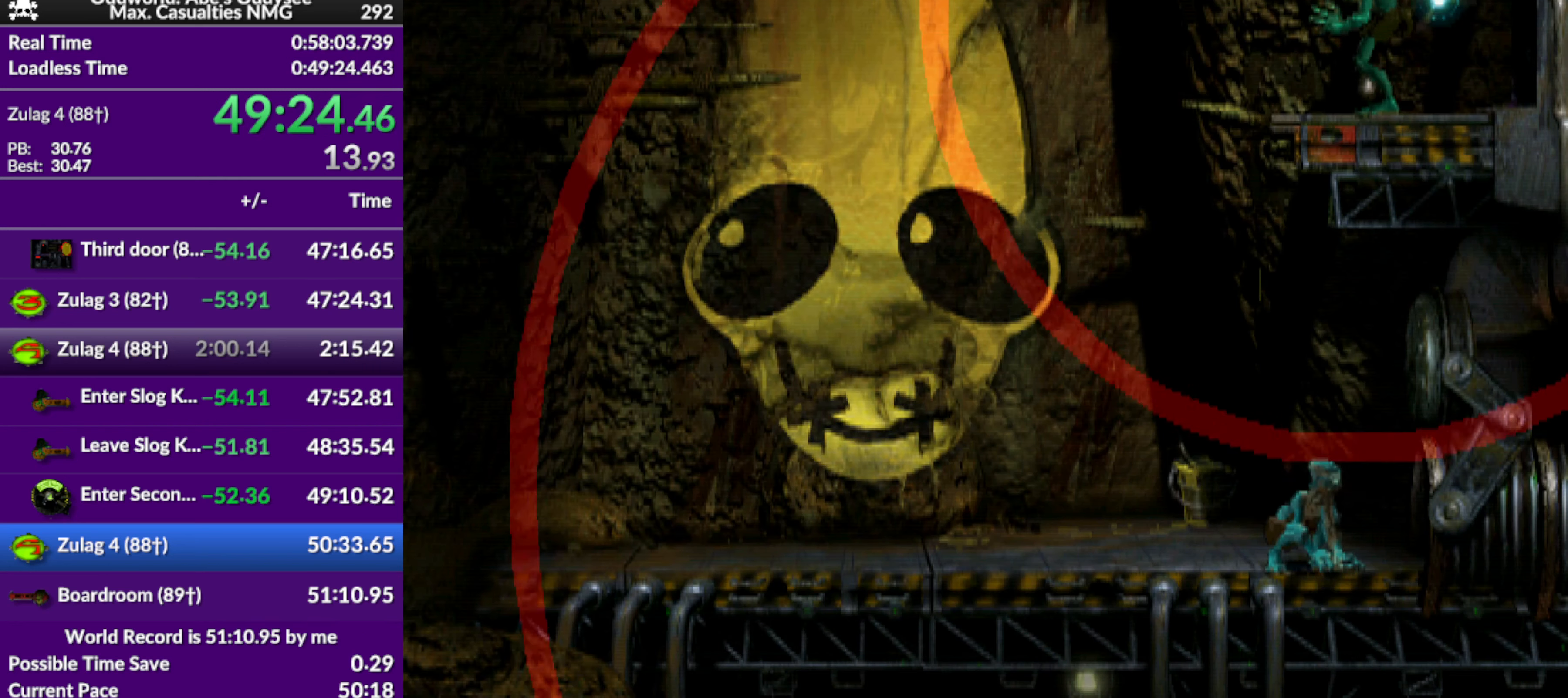
{"buttons": [], "left_stick": "center", "events": [[67, "DPAD_RIGHT", "up"], [334, "DPAD_RIGHT", "down"], [434, "DPAD_RIGHT", "up"]]}
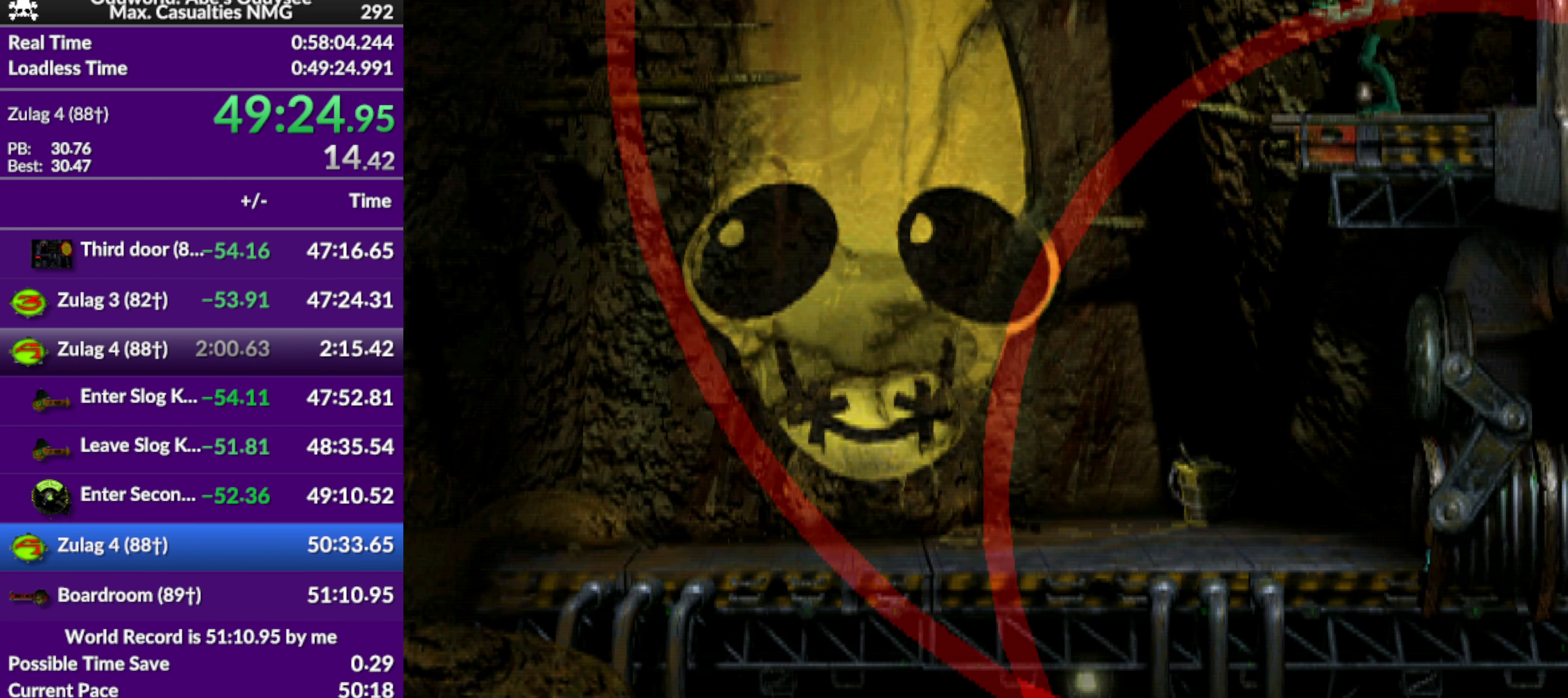
{"buttons": [], "left_stick": "center", "events": []}
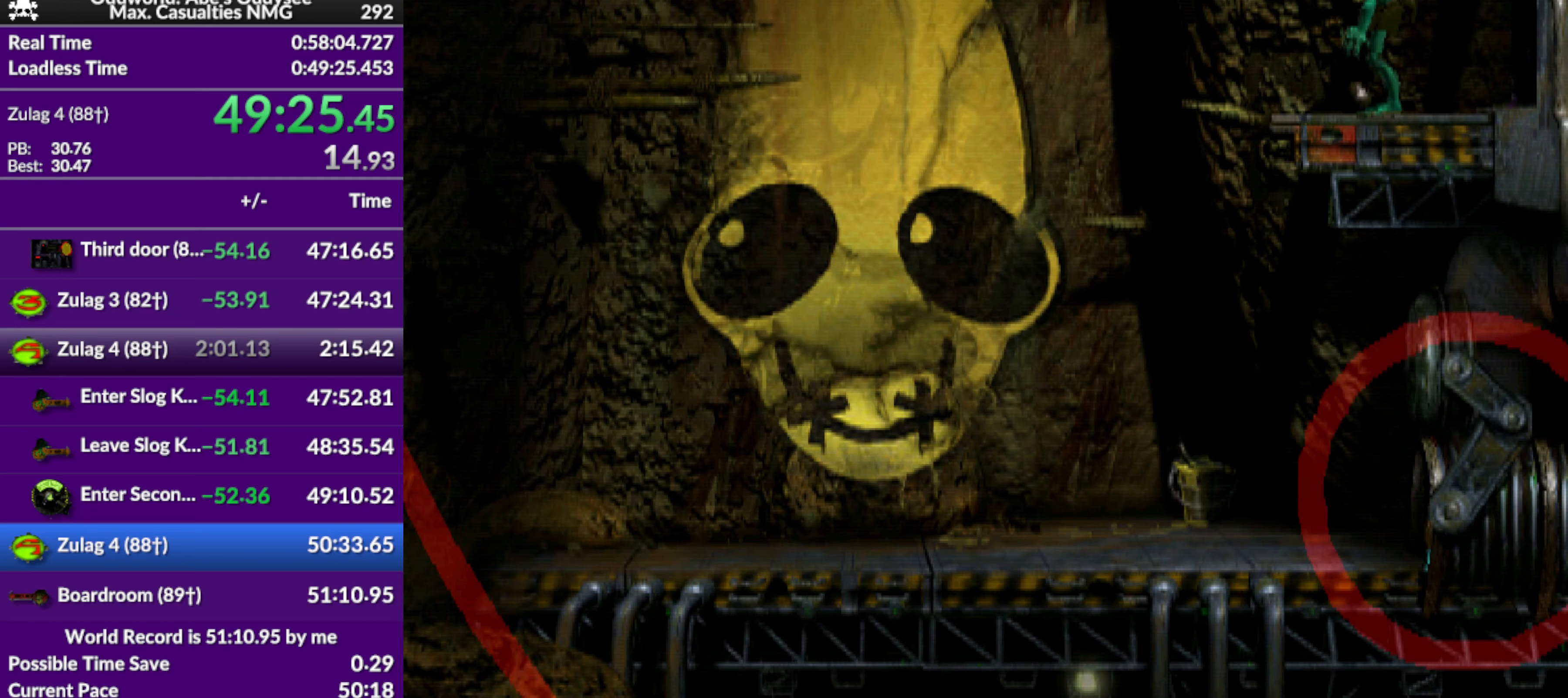
{"buttons": [], "left_stick": "center", "events": []}
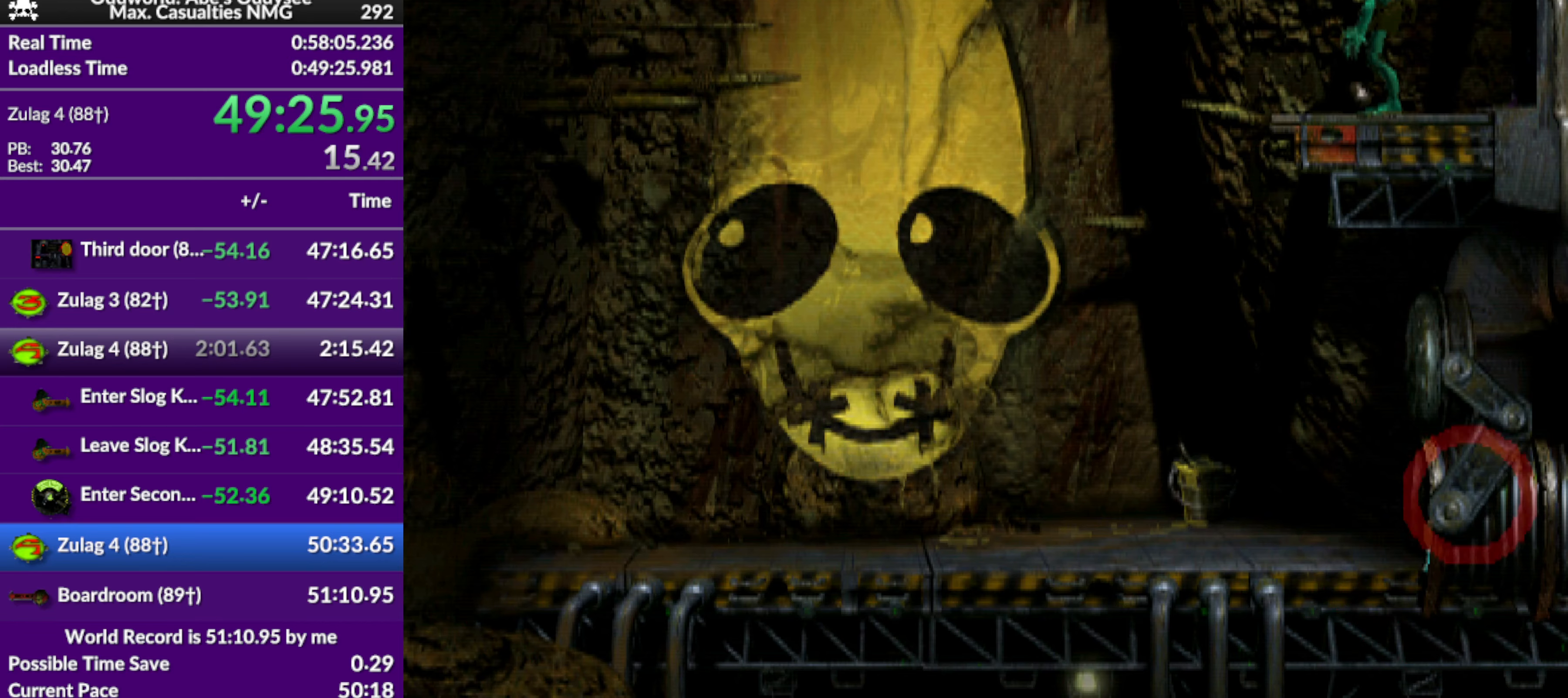
{"buttons": [], "left_stick": "center", "events": []}
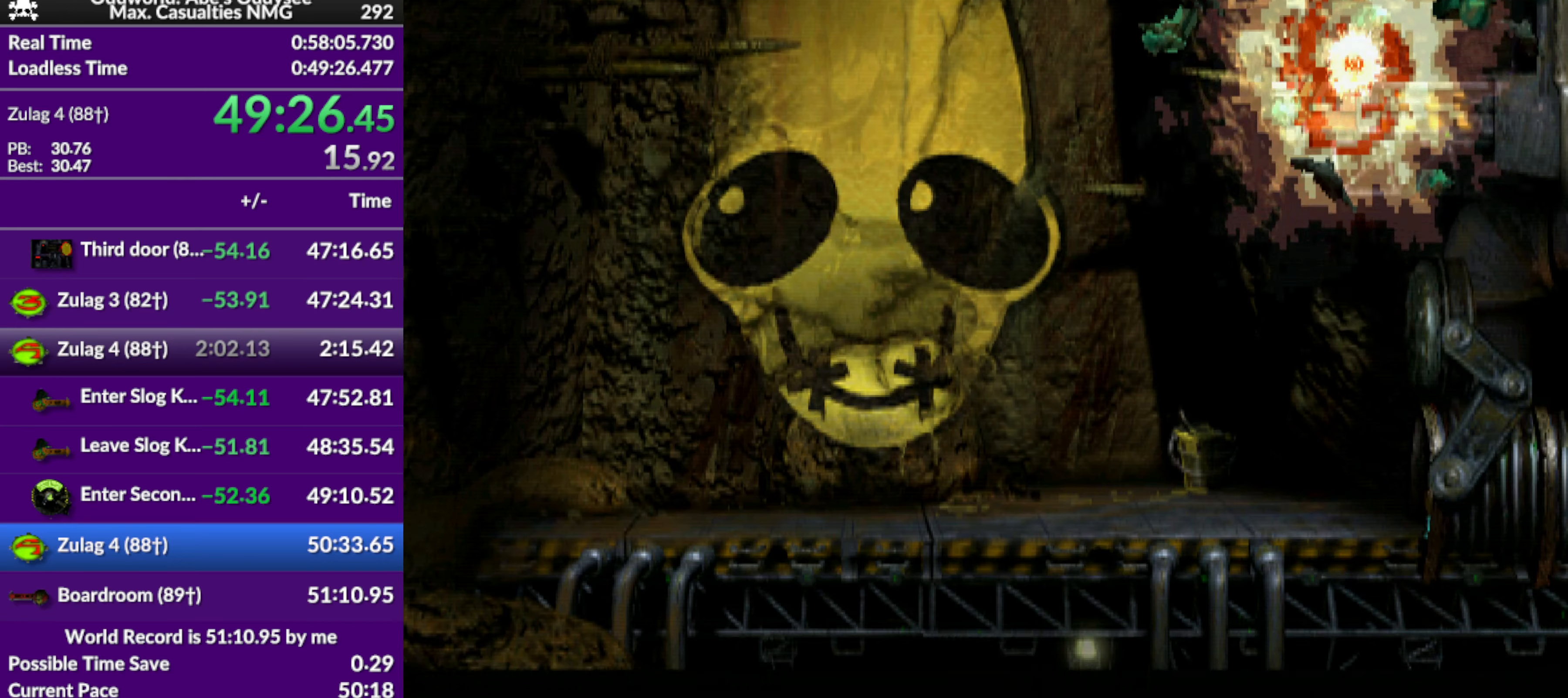
{"buttons": ["DPAD_RIGHT"], "left_stick": "center", "events": [[33, "DPAD_RIGHT", "down"]]}
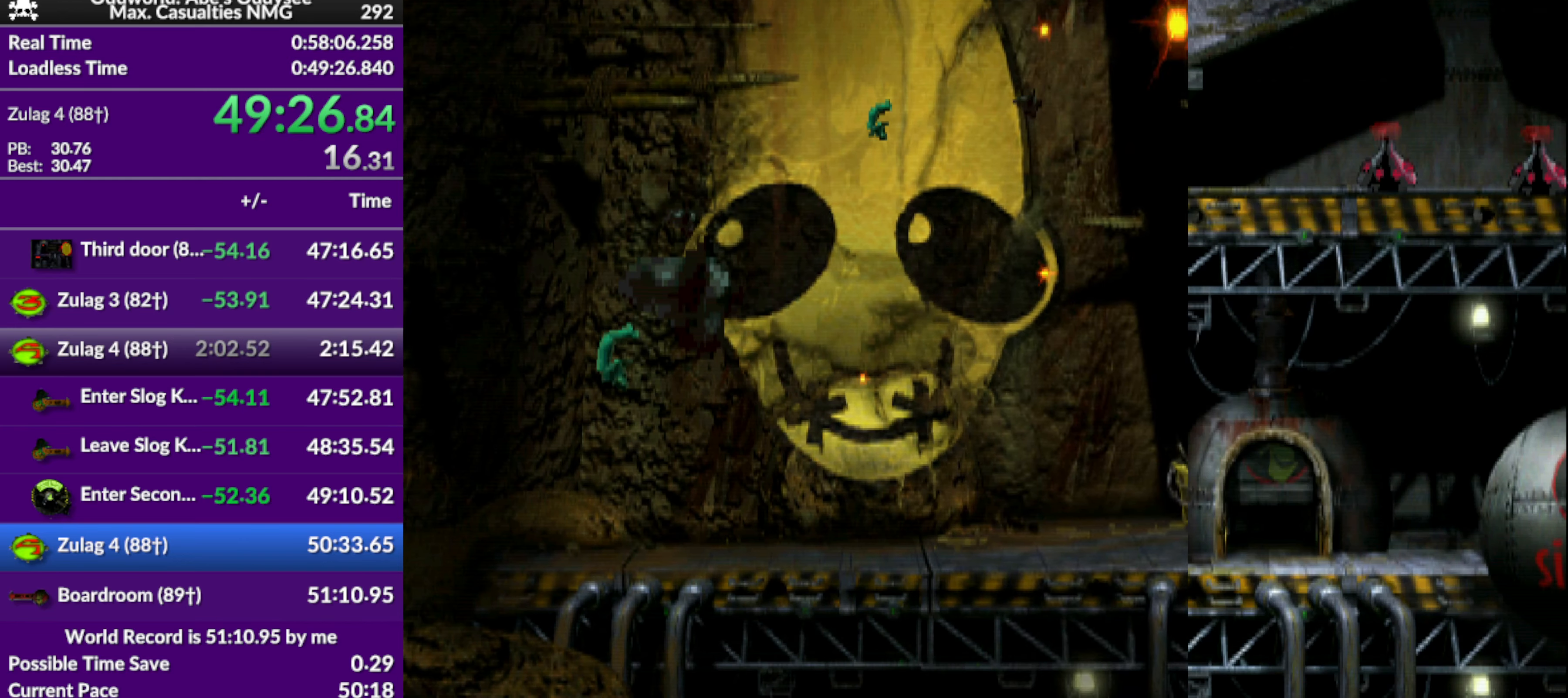
{"buttons": ["DPAD_RIGHT"], "left_stick": "center", "events": []}
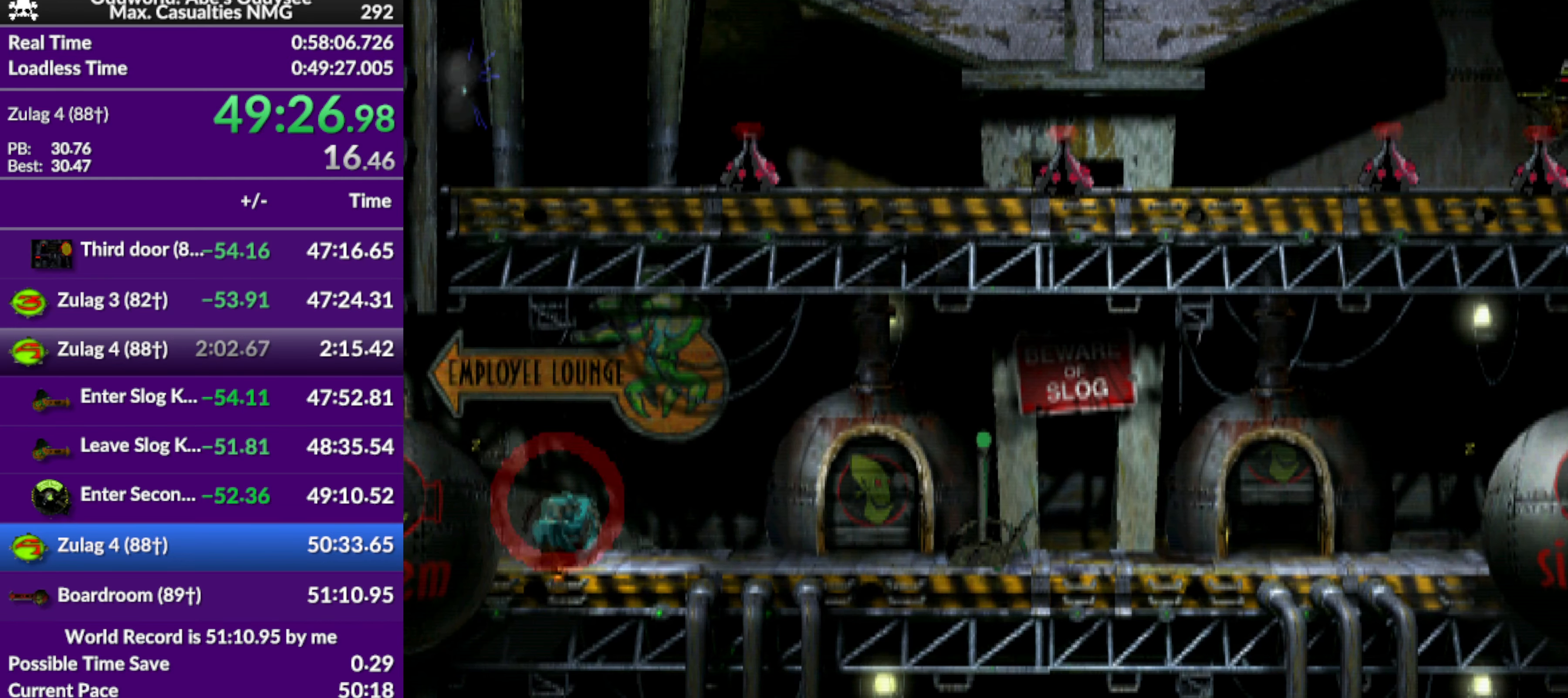
{"buttons": ["DPAD_RIGHT"], "left_stick": "center", "events": []}
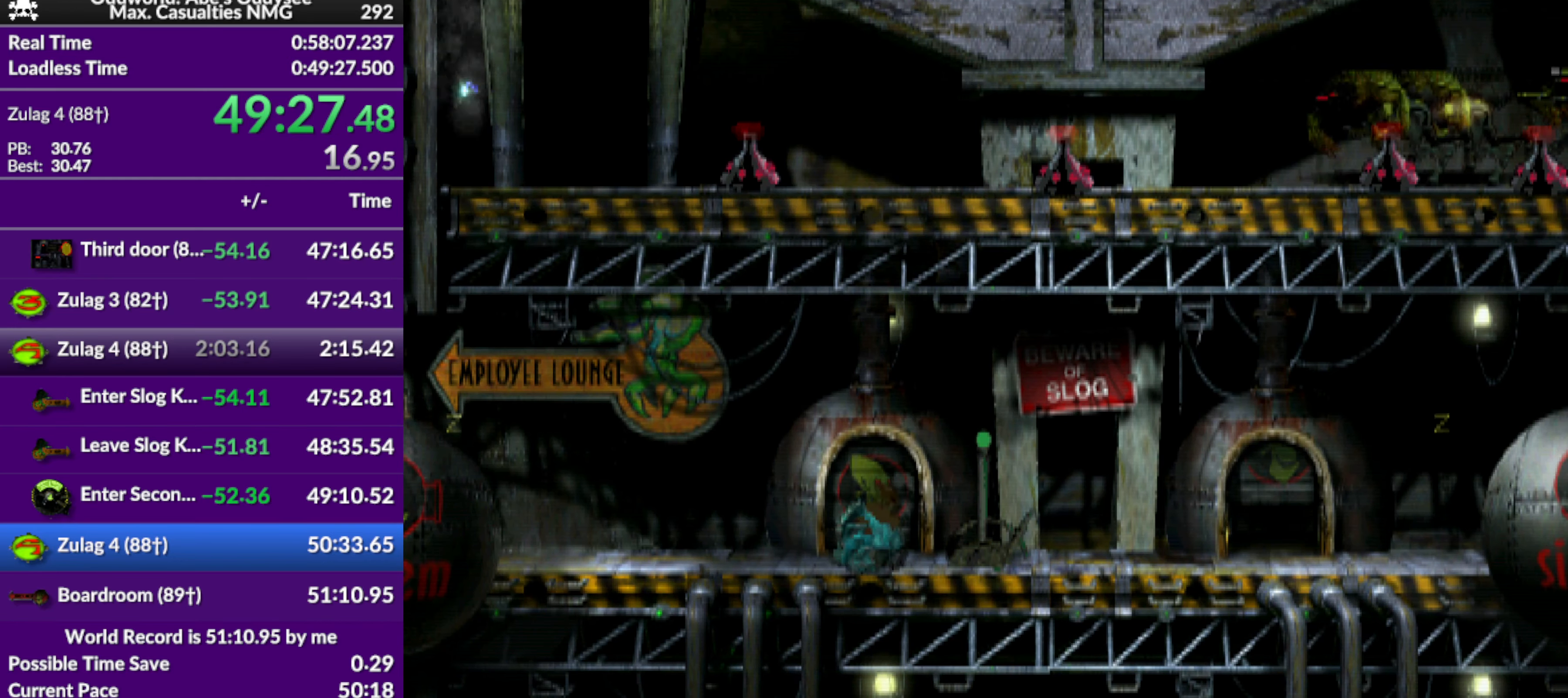
{"buttons": [], "left_stick": "center", "events": [[267, "DPAD_RIGHT", "up"], [367, "DPAD_UP", "down"], [467, "DPAD_UP", "up"]]}
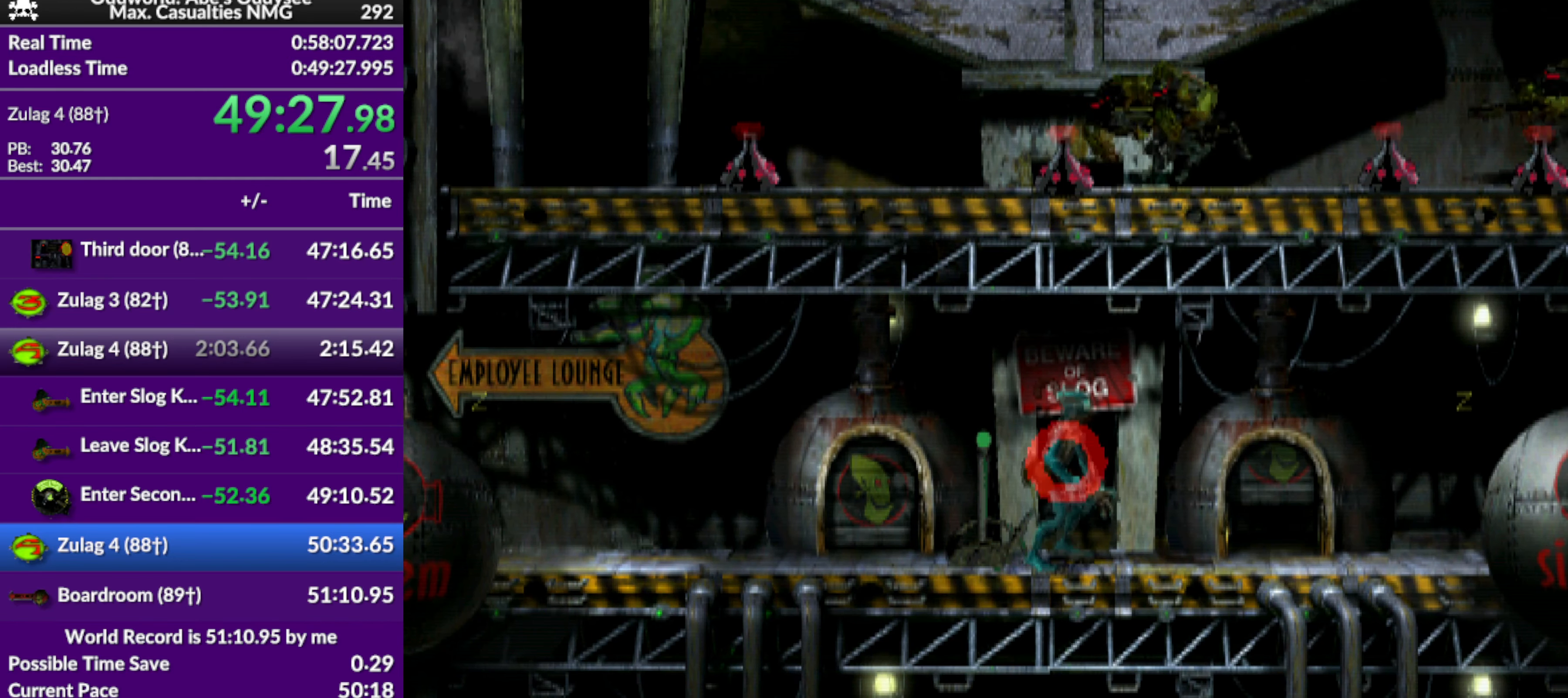
{"buttons": ["SQUARE"], "left_stick": "center", "events": [[67, "DPAD_LEFT", "down"], [367, "DPAD_LEFT", "up"], [500, "SQUARE", "down"]]}
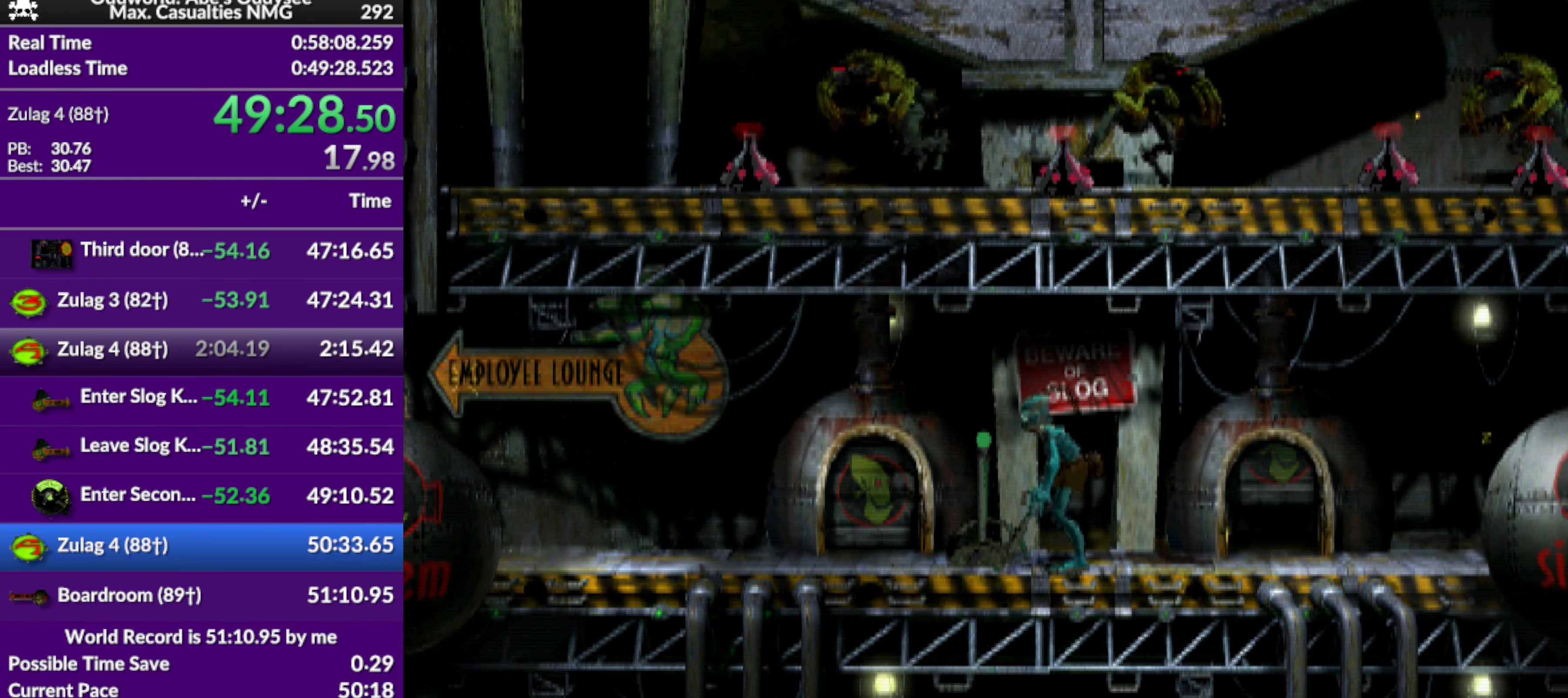
{"buttons": ["DPAD_LEFT"], "left_stick": "center", "events": [[300, "SQUARE", "up"], [500, "DPAD_LEFT", "down"]]}